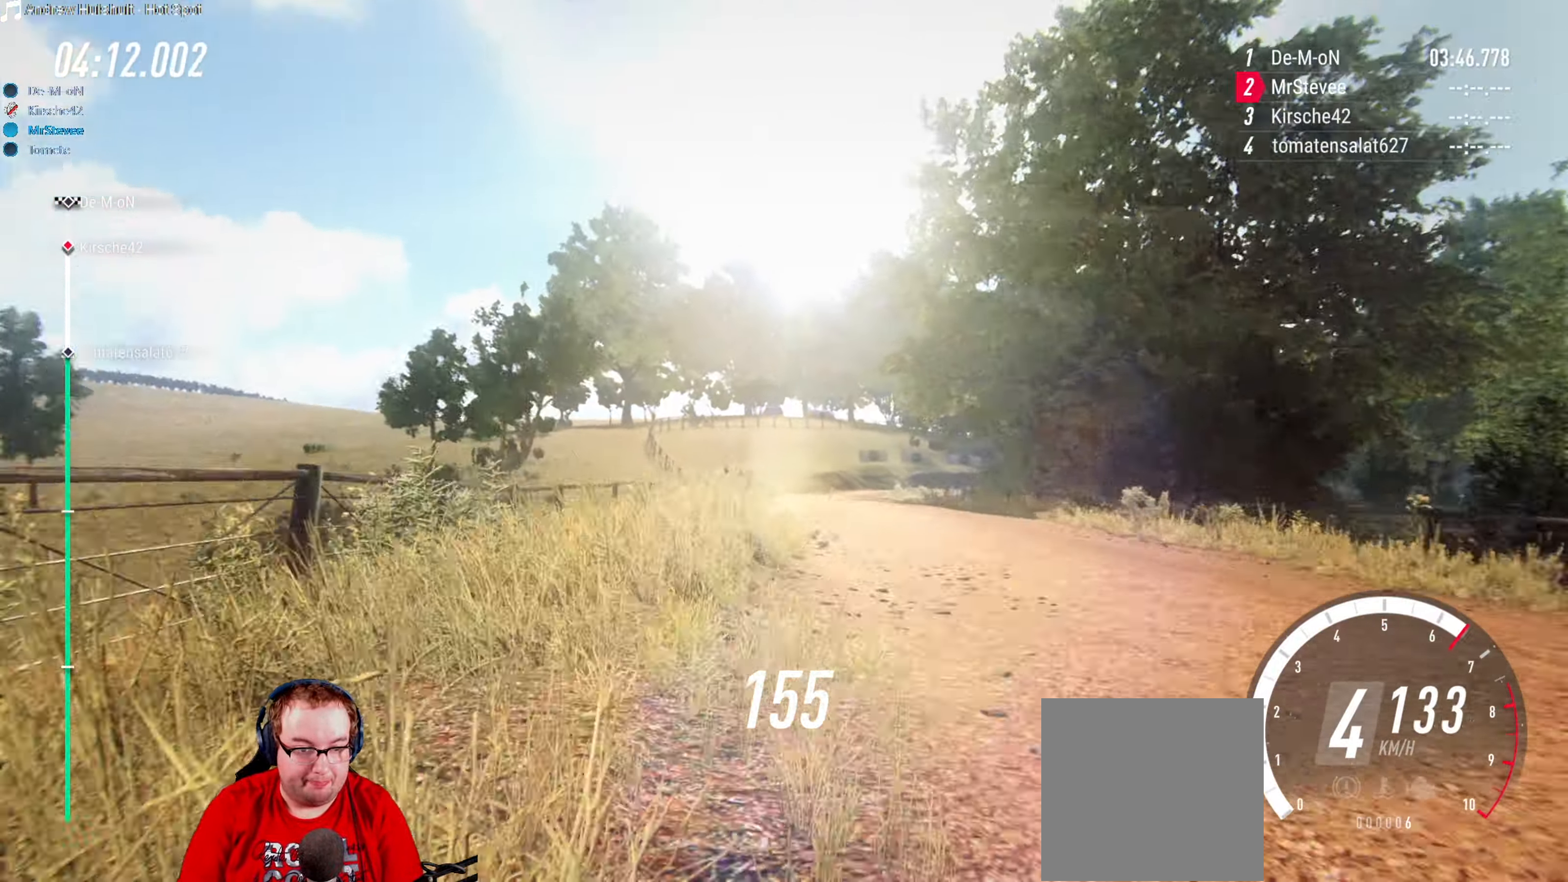
Gameplay with a controller (Xbox layout); each line is a JSON object with the inputs held at the frame after it. "events" lists button and stick changes between this image and that frame as [ms after this image, input, new state], when the widget could be followed in between. Not read: L3 R3.
{"buttons": [], "left_stick": "center", "right_stick": "center", "events": [[100, "left_stick", "right"], [233, "R2", "up"], [283, "L2", "down"], [450, "left_stick", "center"], [467, "L2", "up"]]}
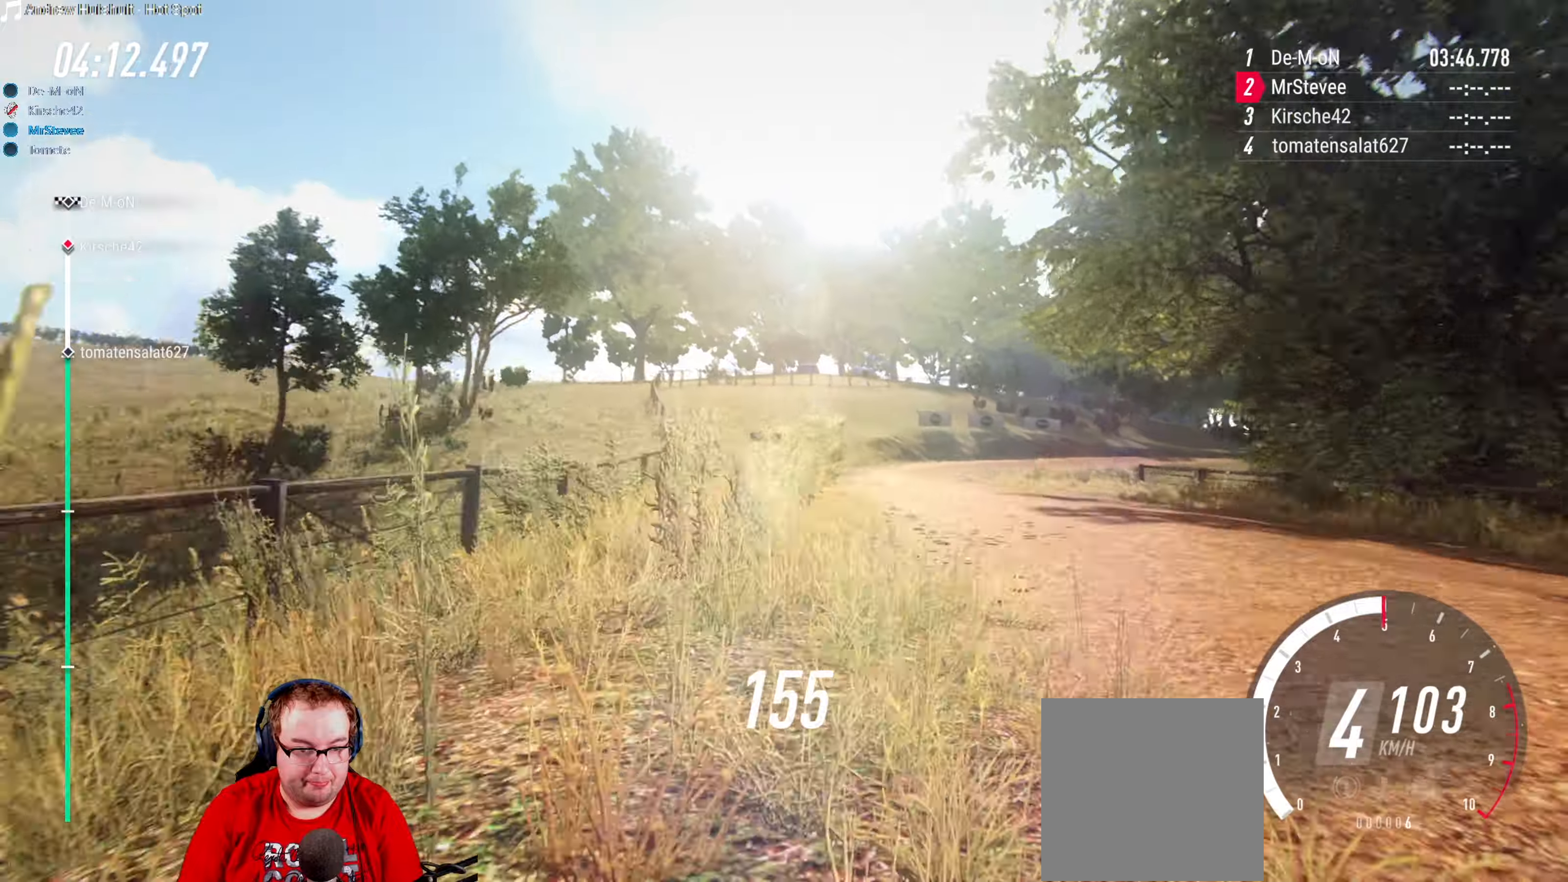
{"buttons": ["L2"], "left_stick": "right", "right_stick": "center", "events": [[50, "left_stick", "right"], [100, "L2", "down"]]}
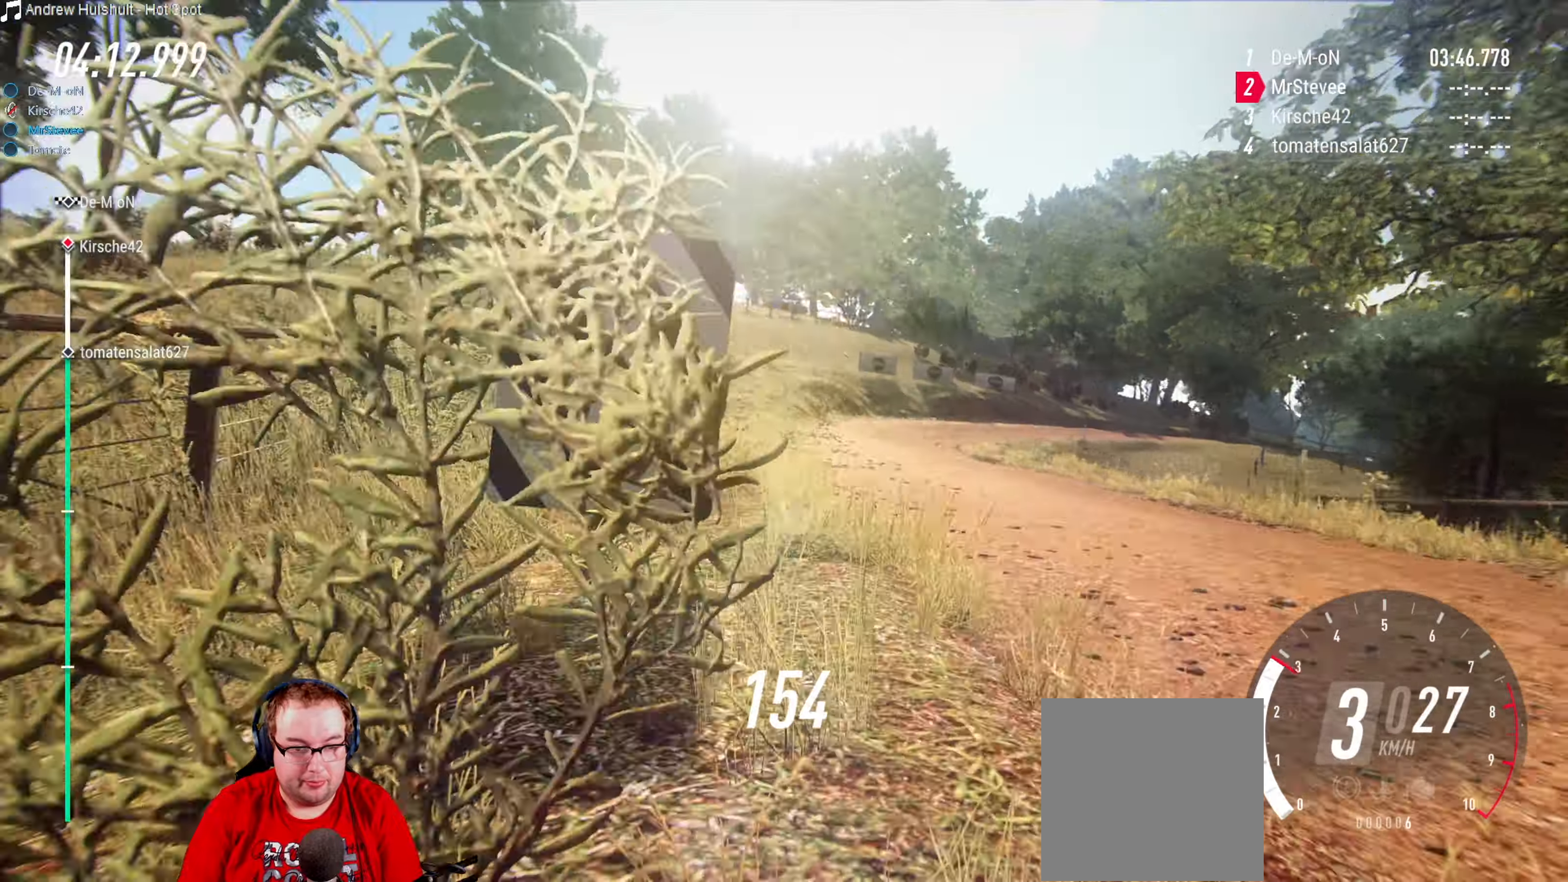
{"buttons": ["L2"], "left_stick": "right", "right_stick": "center", "events": []}
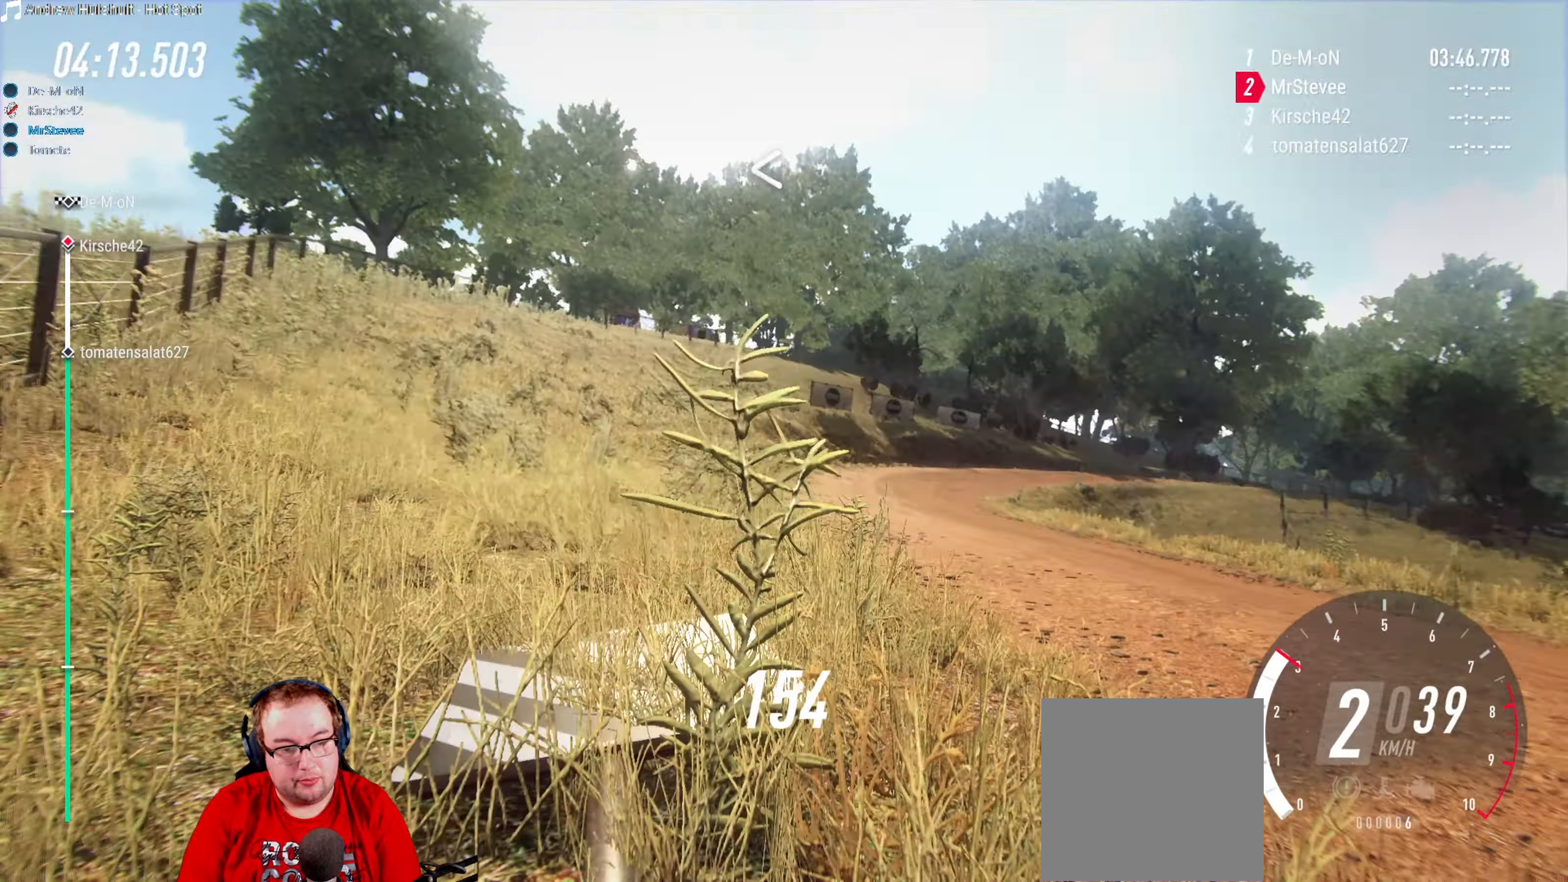
{"buttons": [], "left_stick": "right", "right_stick": "center", "events": [[267, "L2", "up"]]}
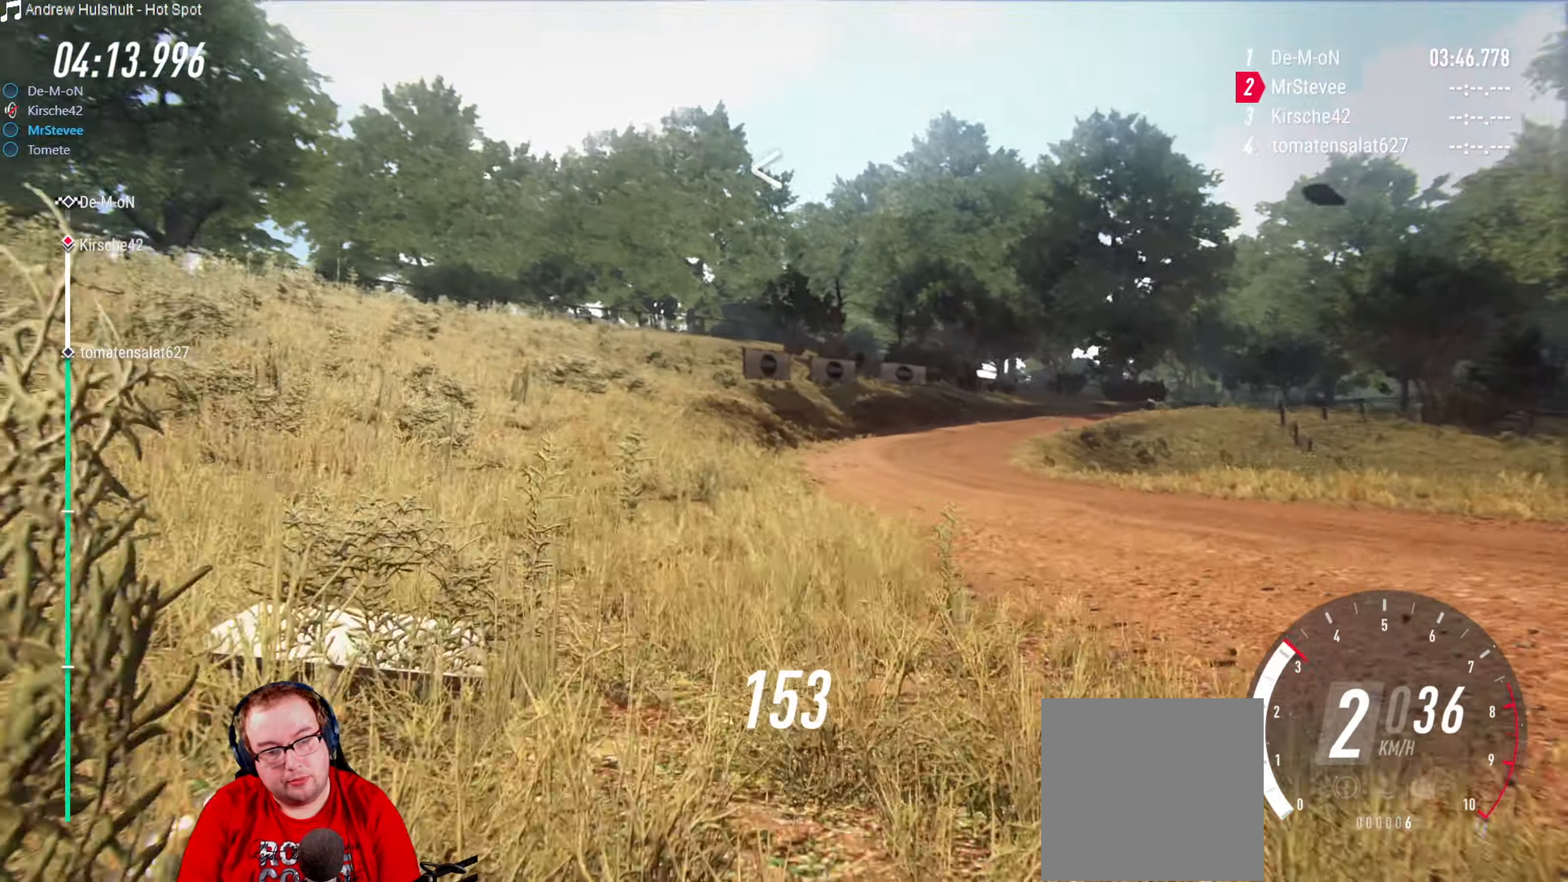
{"buttons": ["R2"], "left_stick": "center", "right_stick": "center", "events": [[133, "left_stick", "center"], [200, "R2", "down"], [300, "left_stick", "down-left"], [450, "left_stick", "center"]]}
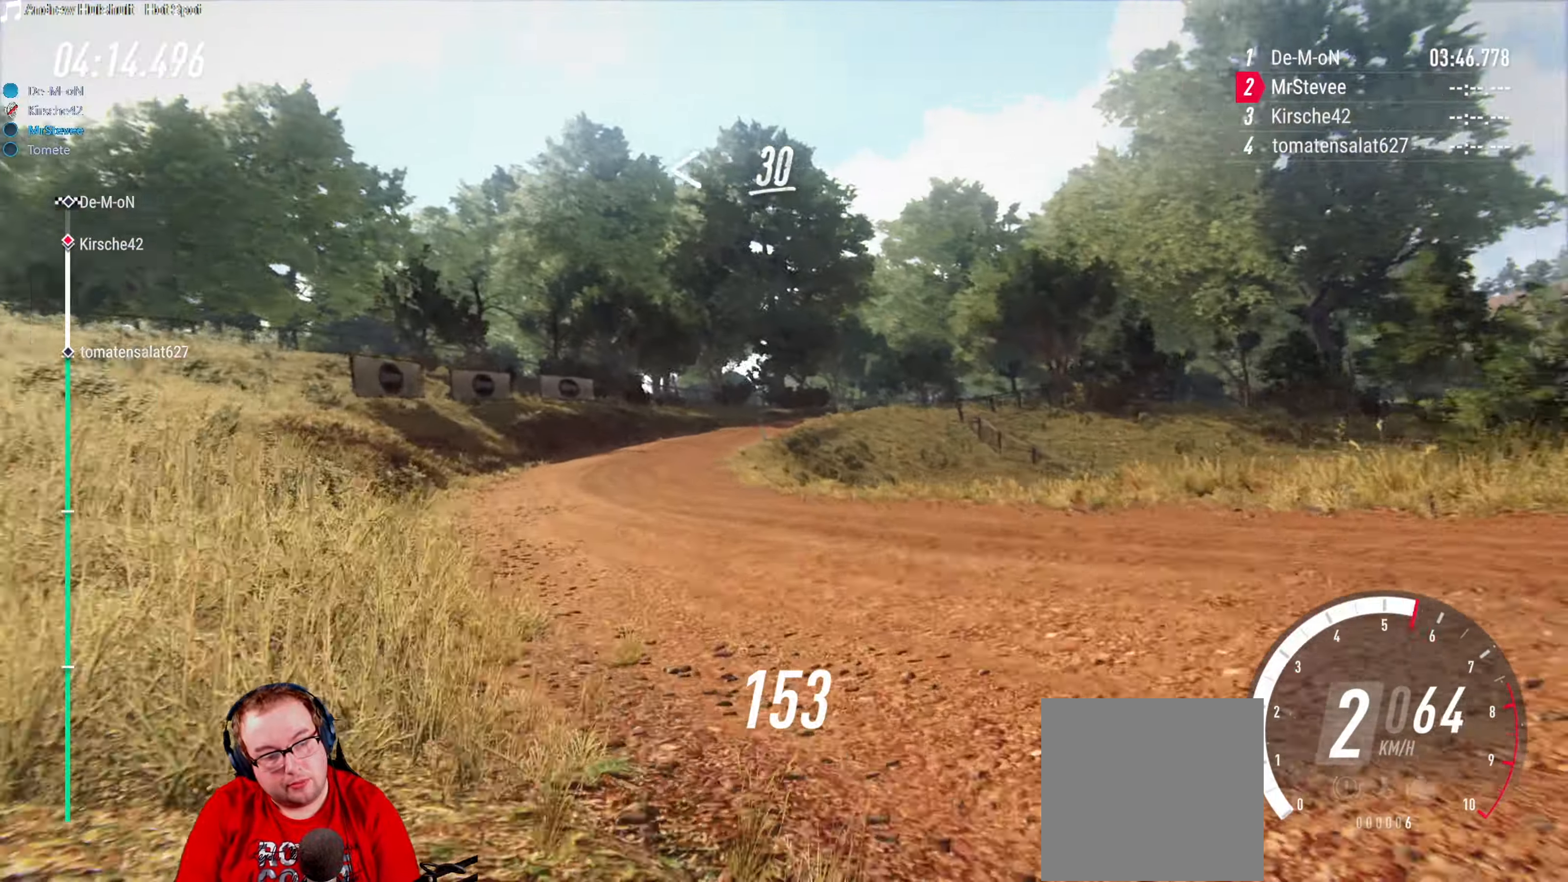
{"buttons": ["R2"], "left_stick": "down-left", "right_stick": "center", "events": [[33, "left_stick", "down-left"]]}
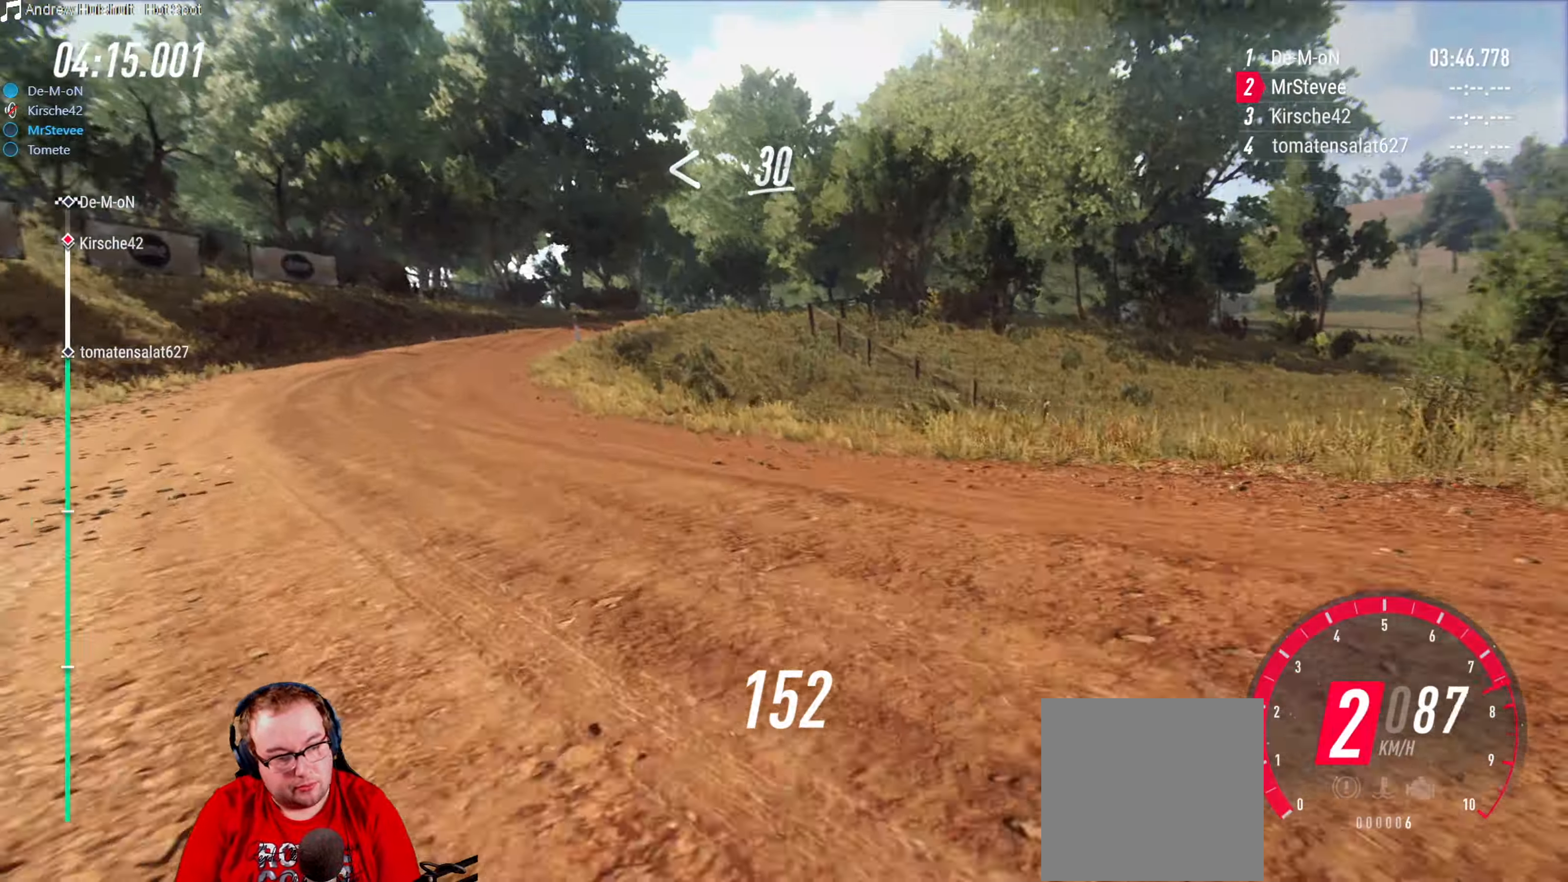
{"buttons": [], "left_stick": "down-left", "right_stick": "center", "events": [[133, "R2", "up"], [233, "left_stick", "center"], [300, "left_stick", "left"], [350, "left_stick", "center"], [433, "left_stick", "down-left"]]}
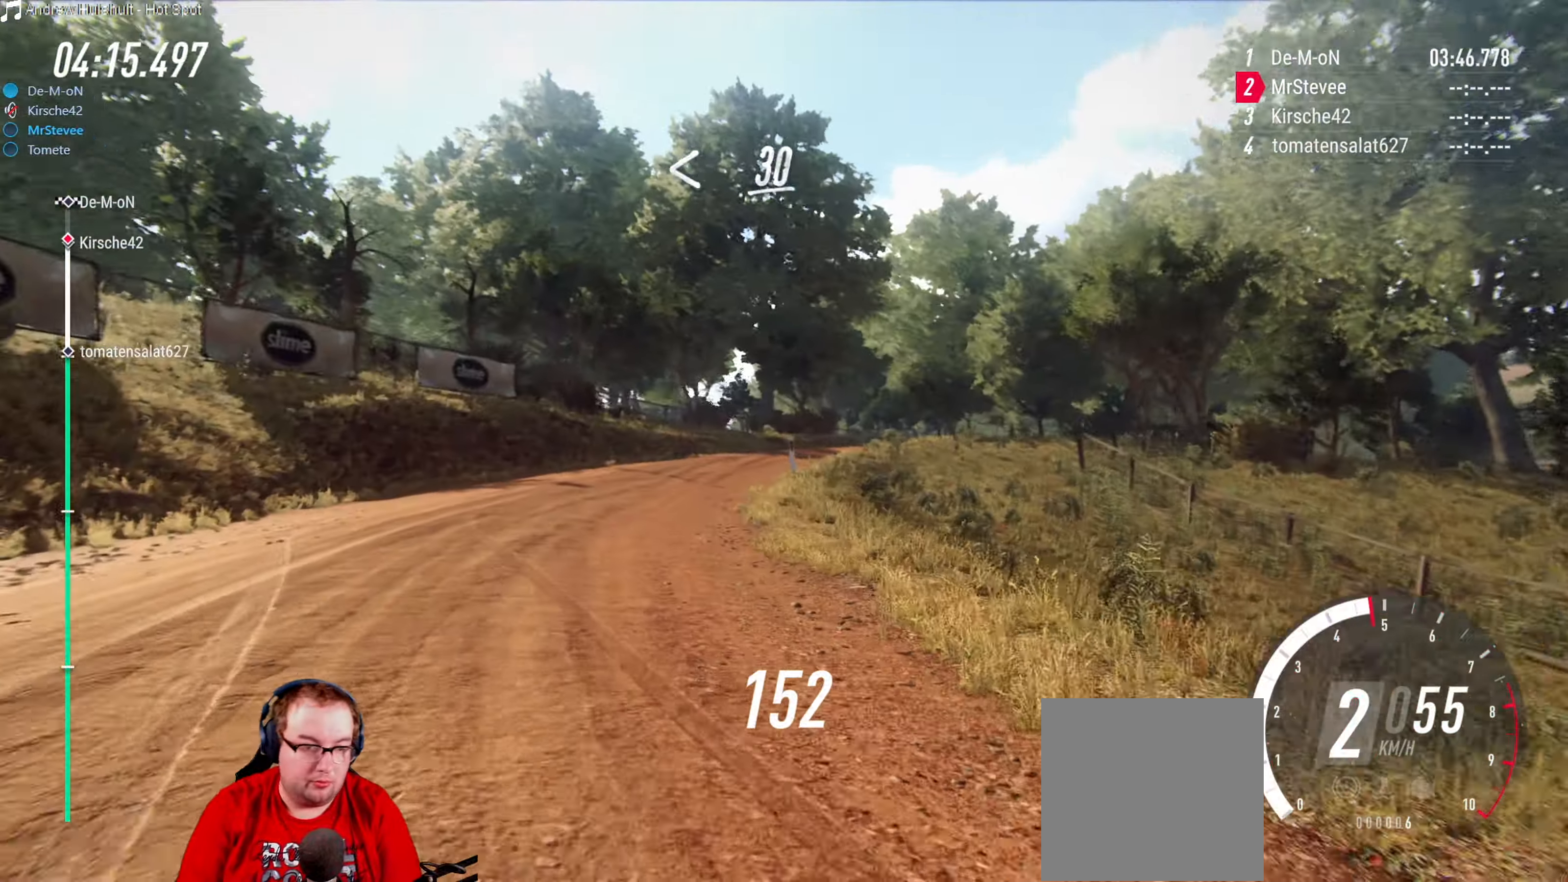
{"buttons": ["R2"], "left_stick": "right", "right_stick": "center", "events": [[33, "left_stick", "center"], [133, "left_stick", "right"], [150, "R2", "down"]]}
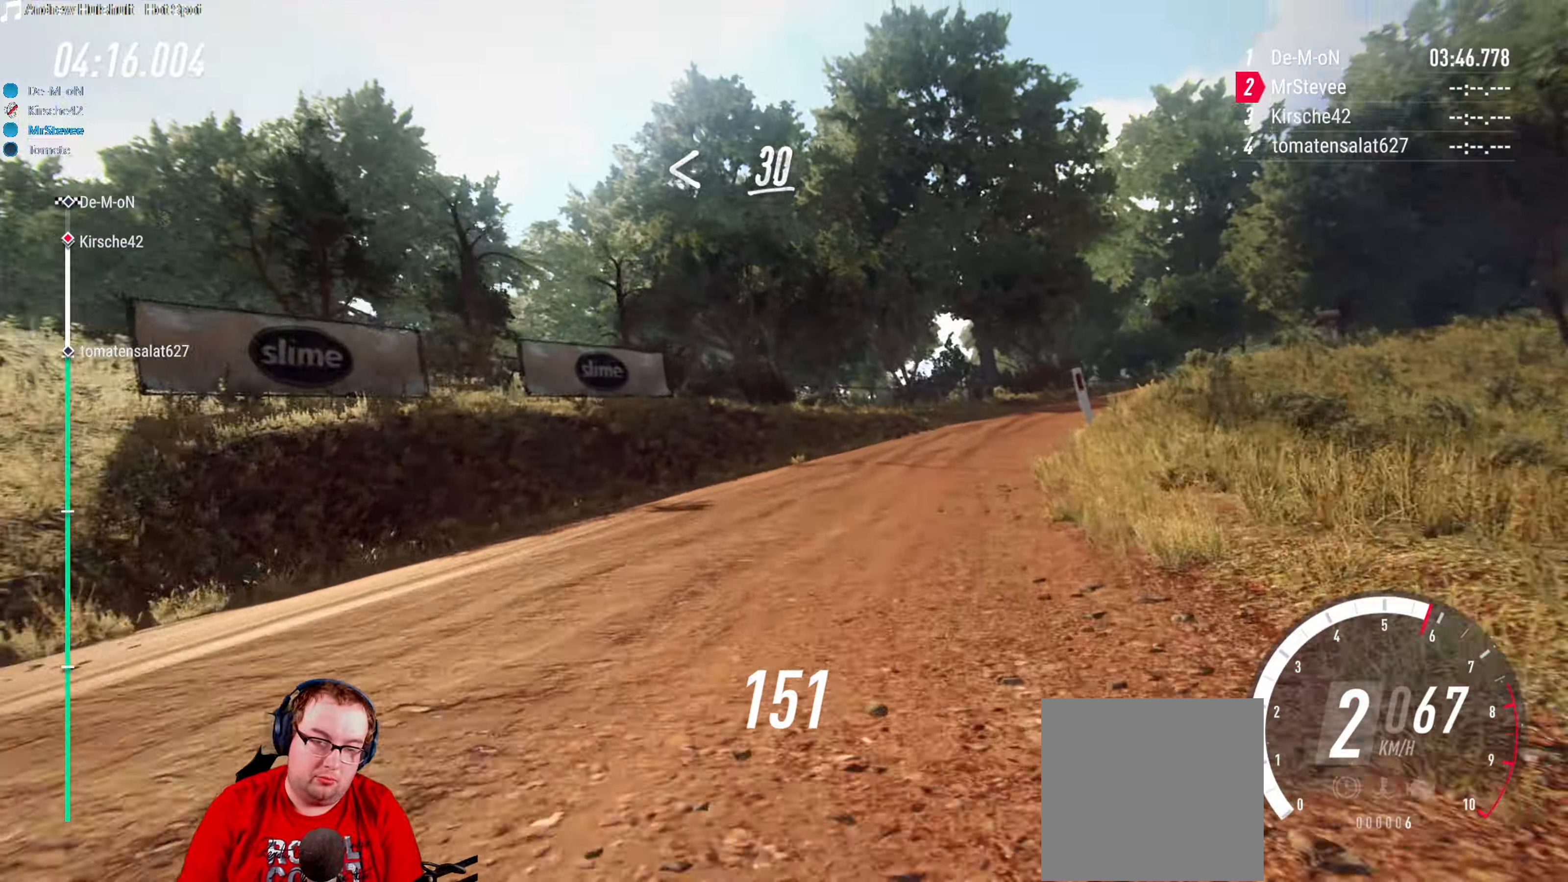
{"buttons": ["R2"], "left_stick": "center", "right_stick": "center", "events": [[83, "left_stick", "center"]]}
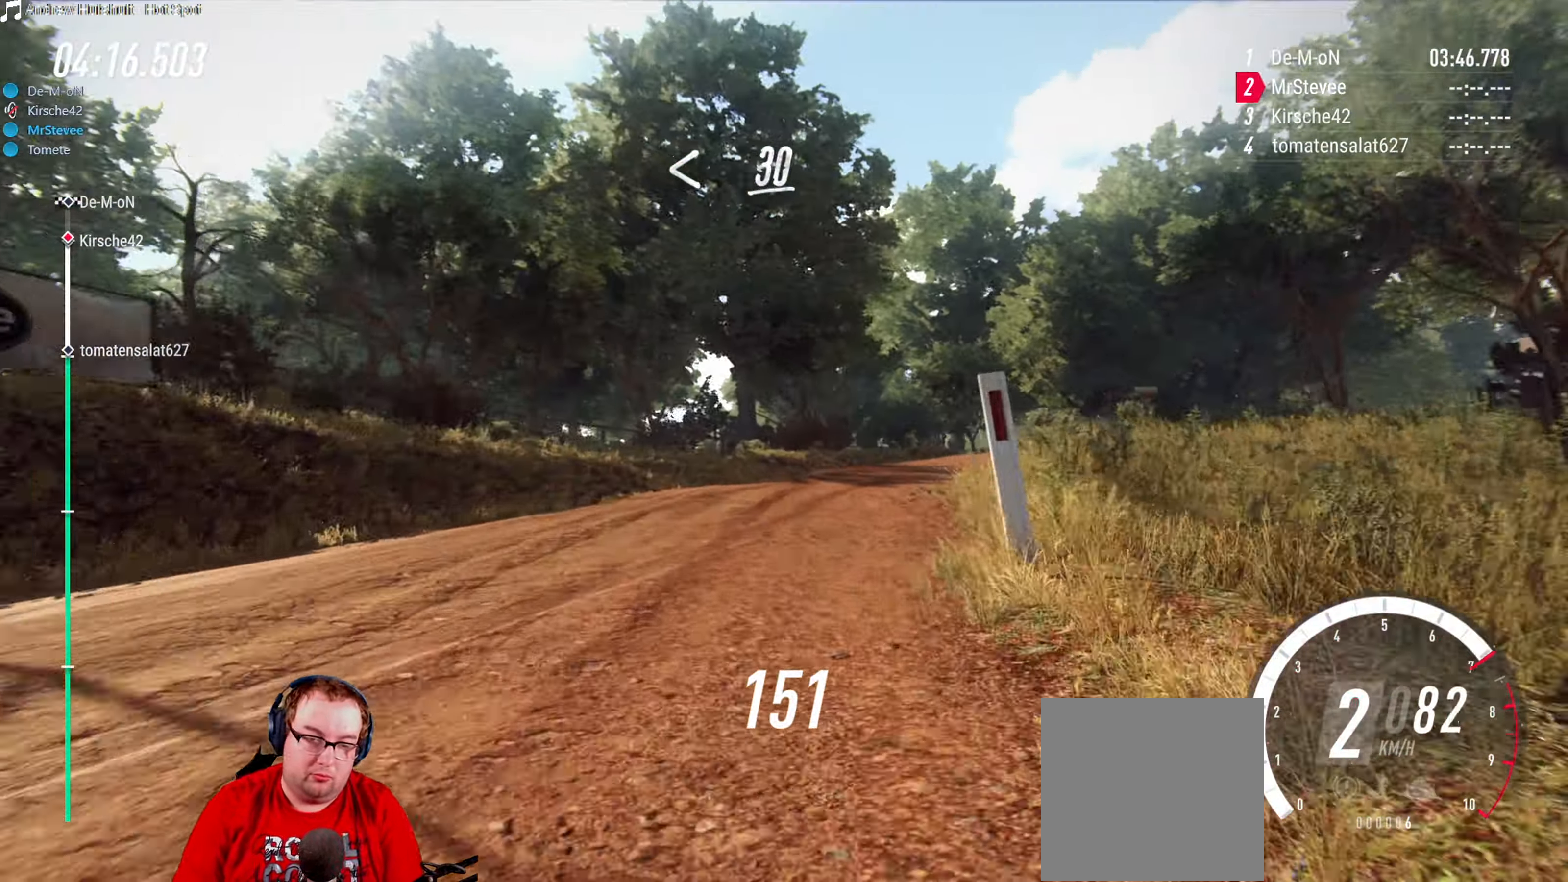
{"buttons": ["R2"], "left_stick": "center", "right_stick": "center", "events": [[133, "left_stick", "right"], [250, "left_stick", "center"]]}
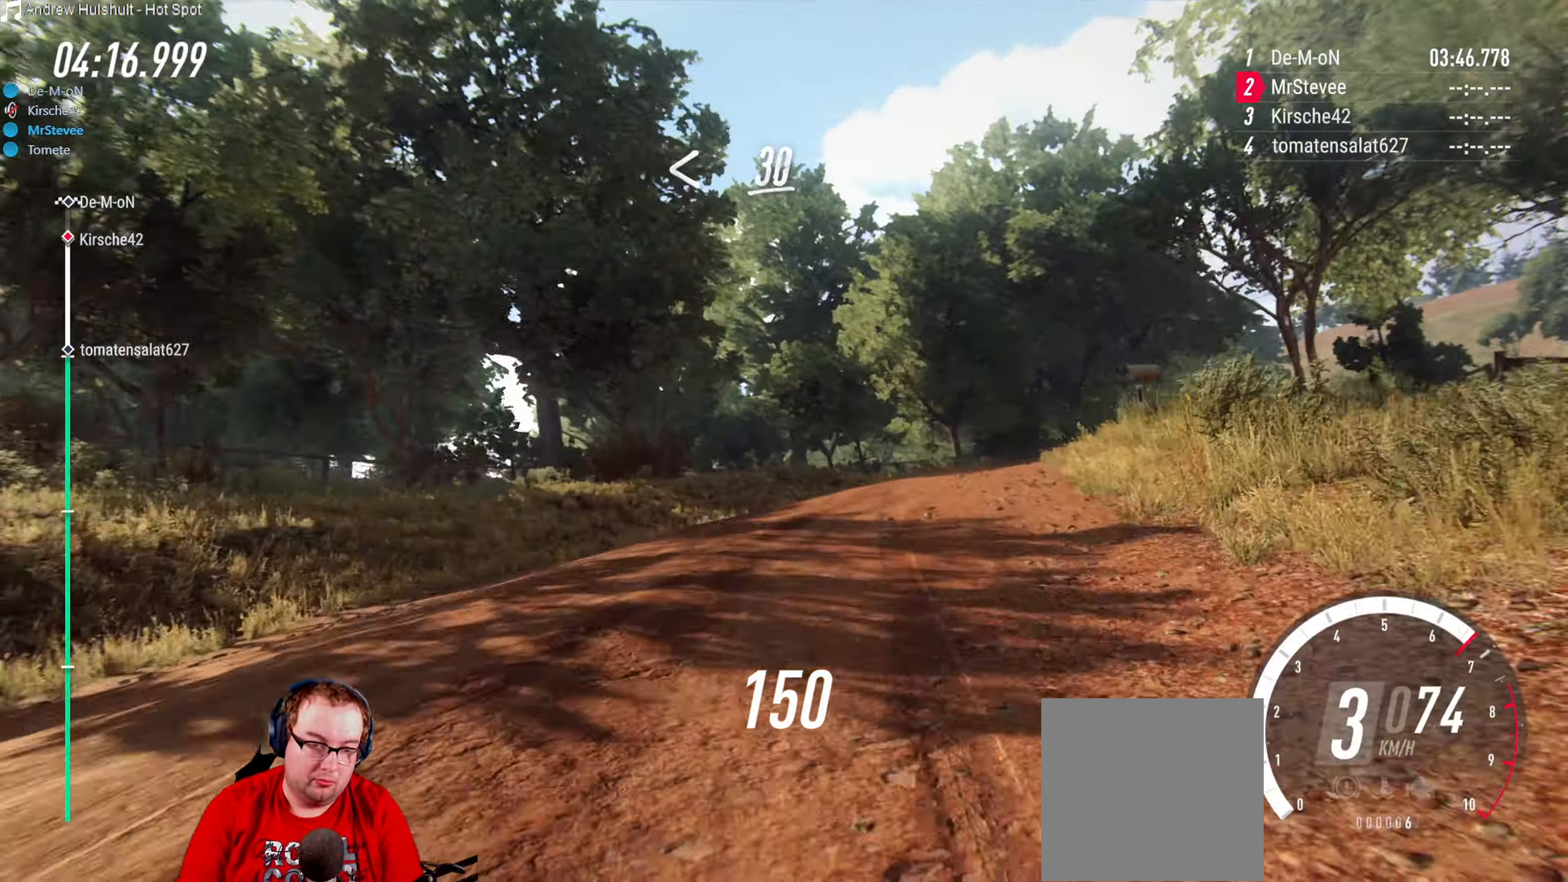
{"buttons": ["L2"], "left_stick": "right", "right_stick": "center", "events": [[17, "left_stick", "right"], [67, "R2", "up"], [150, "L2", "down"]]}
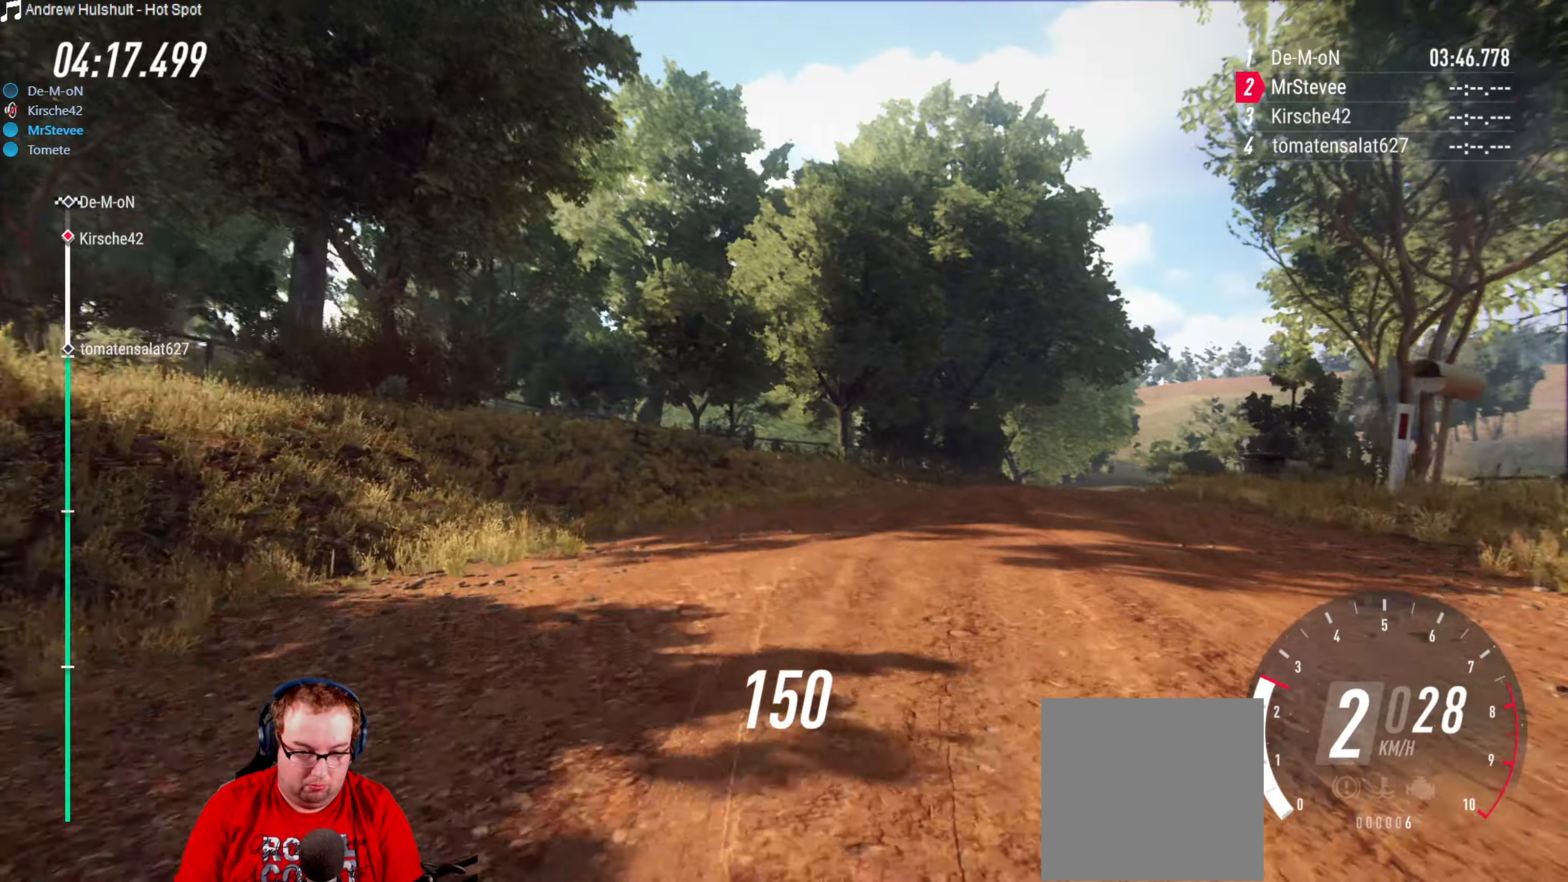
{"buttons": [], "left_stick": "center", "right_stick": "center", "events": [[117, "L2", "up"], [250, "left_stick", "center"], [350, "left_stick", "right"], [467, "left_stick", "center"]]}
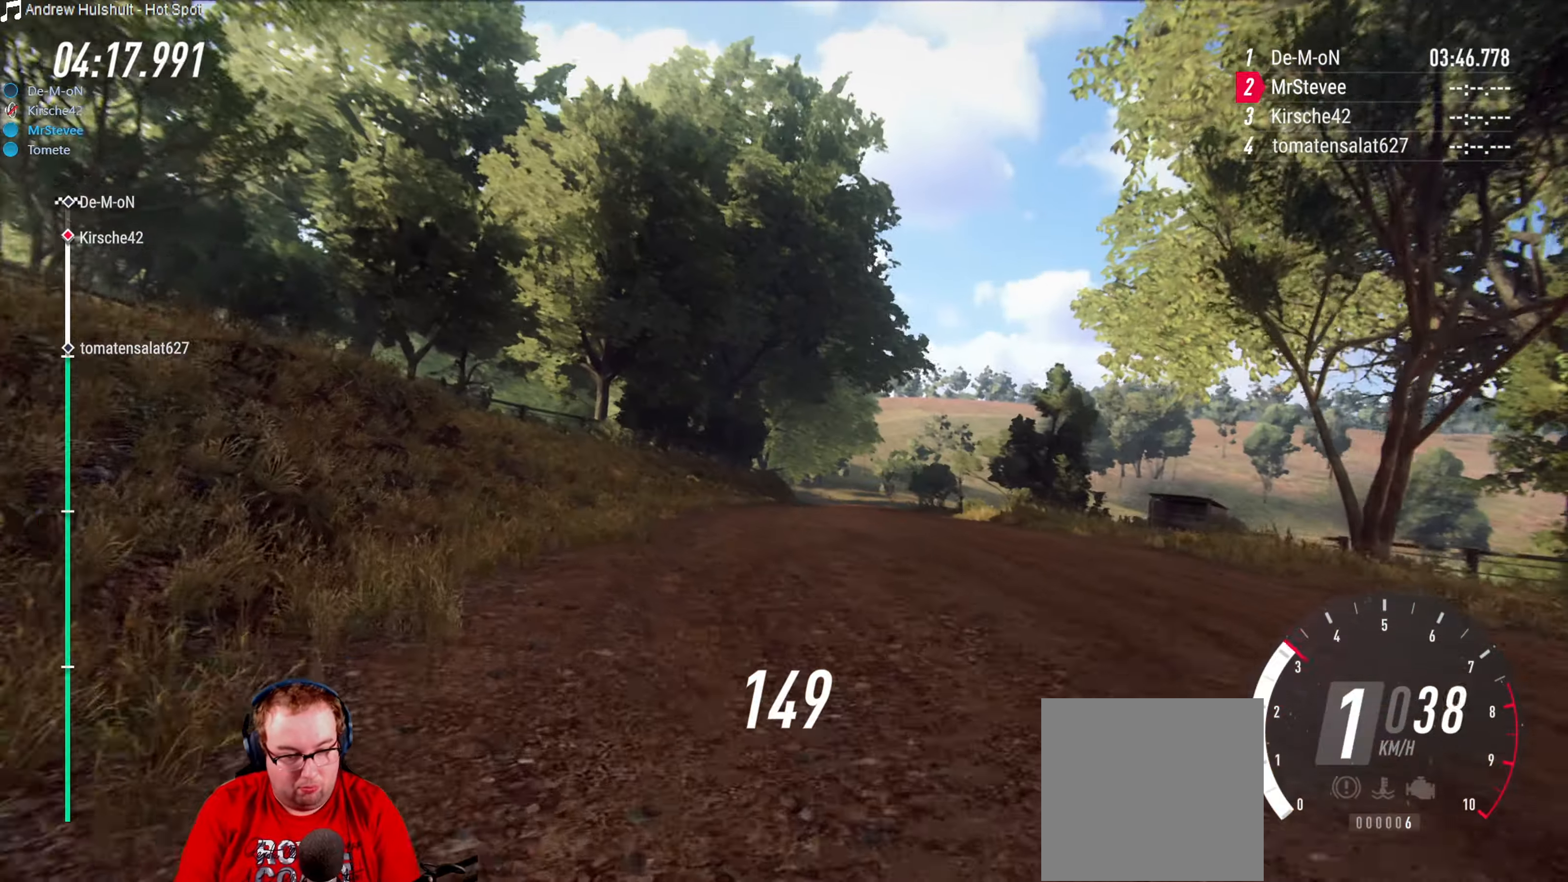
{"buttons": [], "left_stick": "left", "right_stick": "center", "events": [[17, "R2", "down"], [184, "left_stick", "left"], [234, "left_stick", "center"], [284, "left_stick", "left"], [450, "R2", "up"]]}
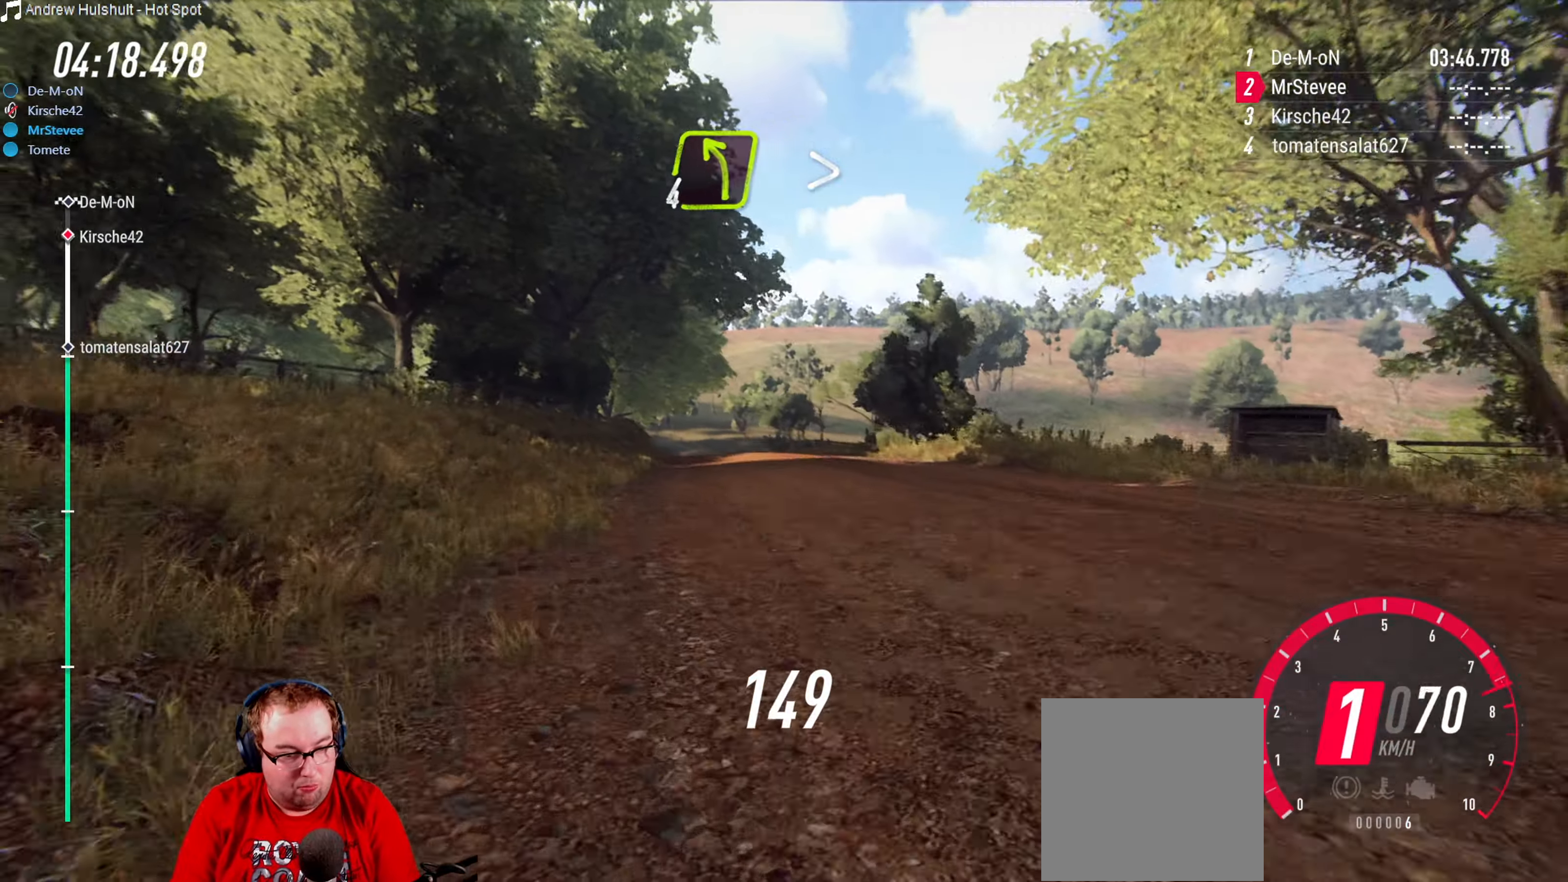
{"buttons": ["R2"], "left_stick": "right", "right_stick": "center", "events": [[84, "left_stick", "center"], [200, "left_stick", "right"], [467, "R2", "down"]]}
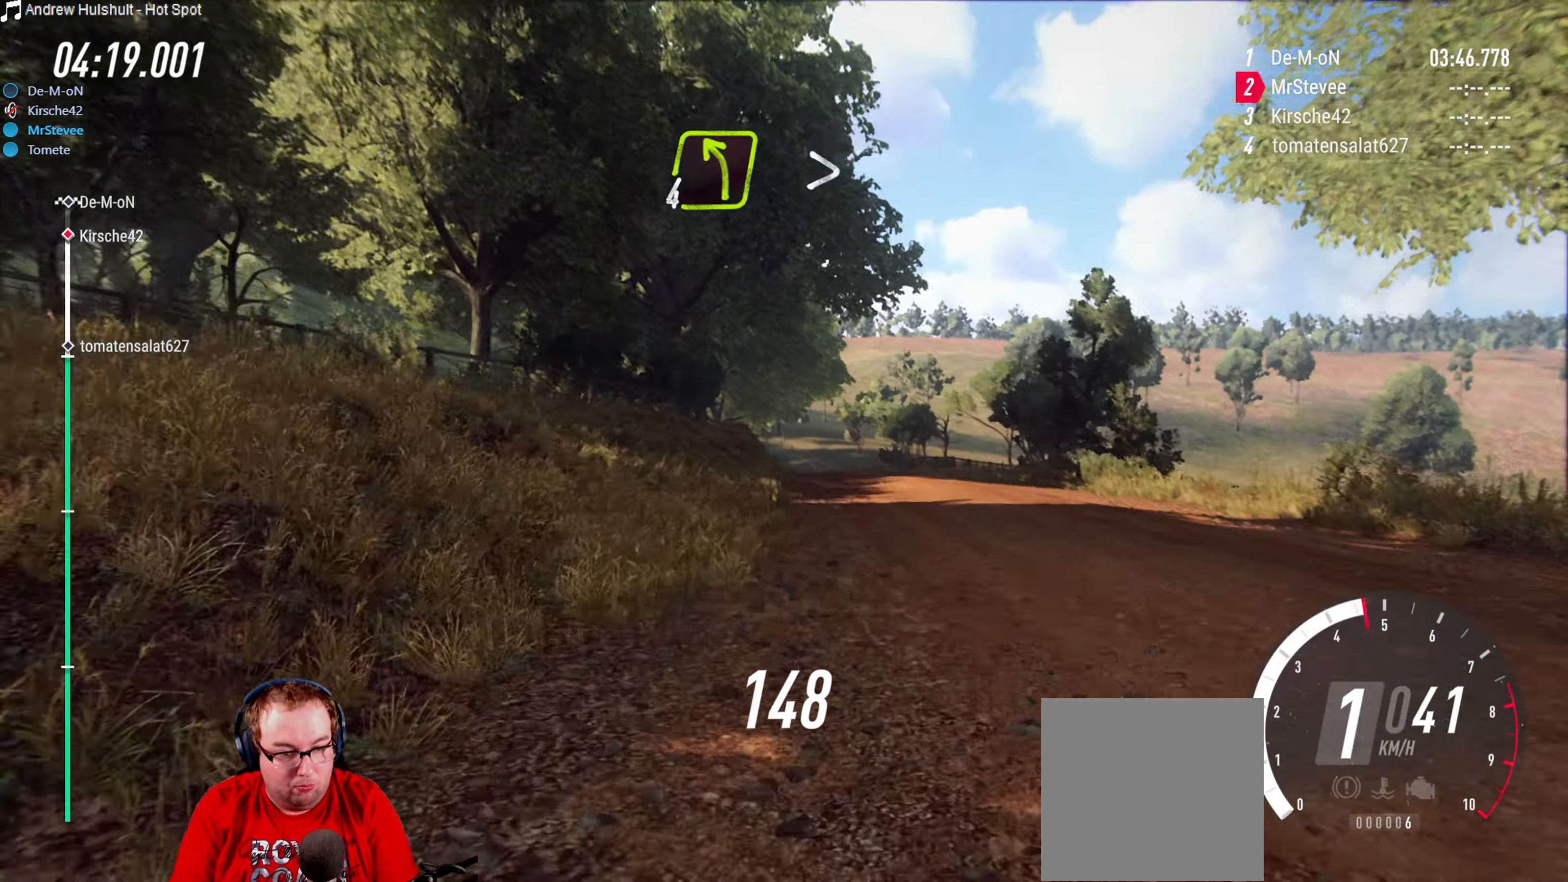
{"buttons": ["R2"], "left_stick": "center", "right_stick": "center", "events": [[17, "left_stick", "center"]]}
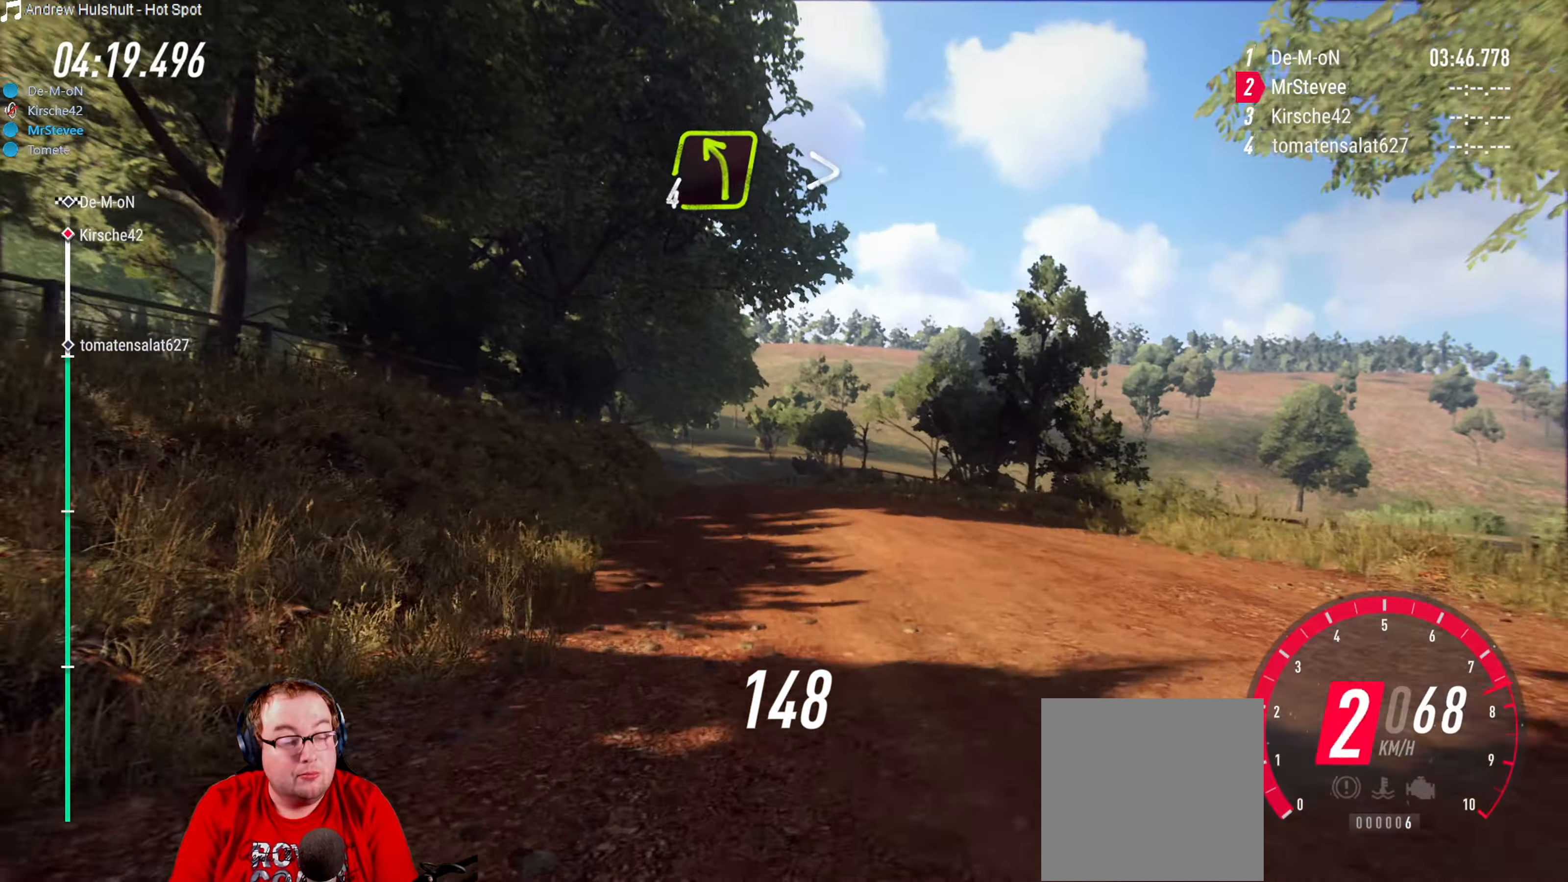
{"buttons": ["R2"], "left_stick": "center", "right_stick": "center", "events": [[50, "left_stick", "down-left"], [150, "left_stick", "center"], [250, "left_stick", "down-left"], [400, "left_stick", "center"]]}